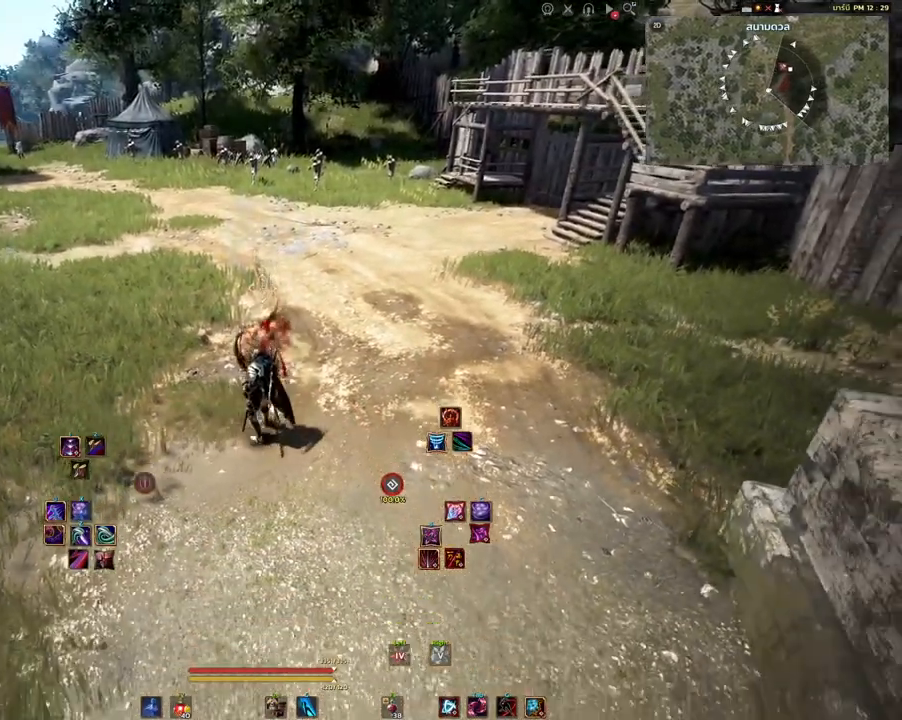
Gameplay with keyboard and mouse; each line is a JSON object with the keys and mouse buttons held at the frame after it. "events" lists presses ("down") and releases ("up") of "a", "d", "e", "f4", "q", "s", "shift", "space", "w", "mouse_left" and "mouse_right" between this image and that frame as [ms after this image, input, new state], when the widget could be followed in between. "mouse_left", "mouse_right" = the "left", "right" buttons of the "mouse" list. No other keys are recorded. Mouse movement is not recorded. Not read: other_keys.
{"keys": [], "mouse": [], "events": [[183, "s", "up"]]}
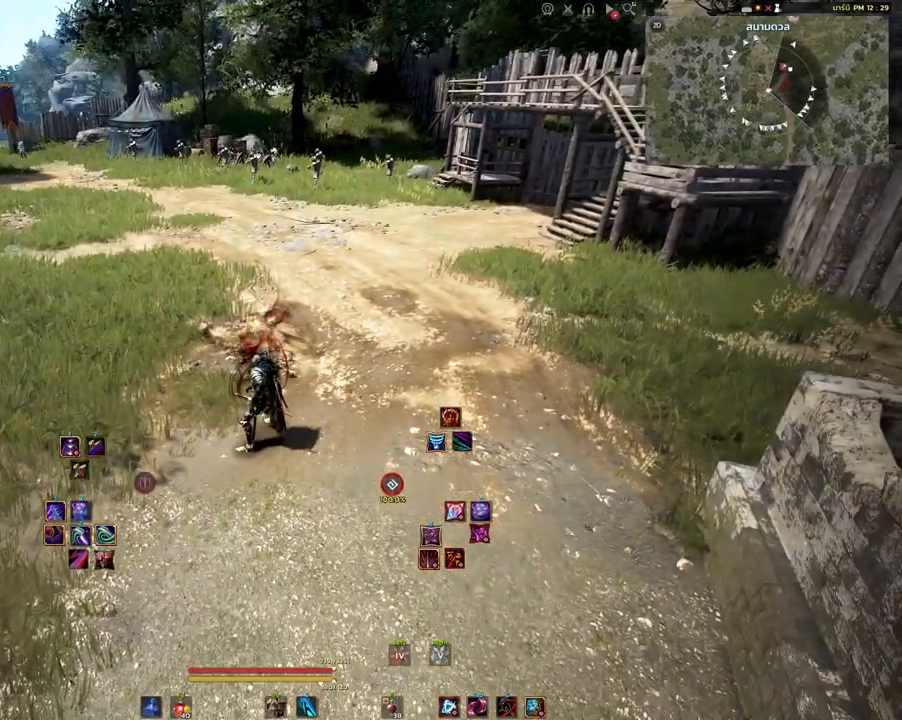
{"keys": [], "mouse": [], "events": []}
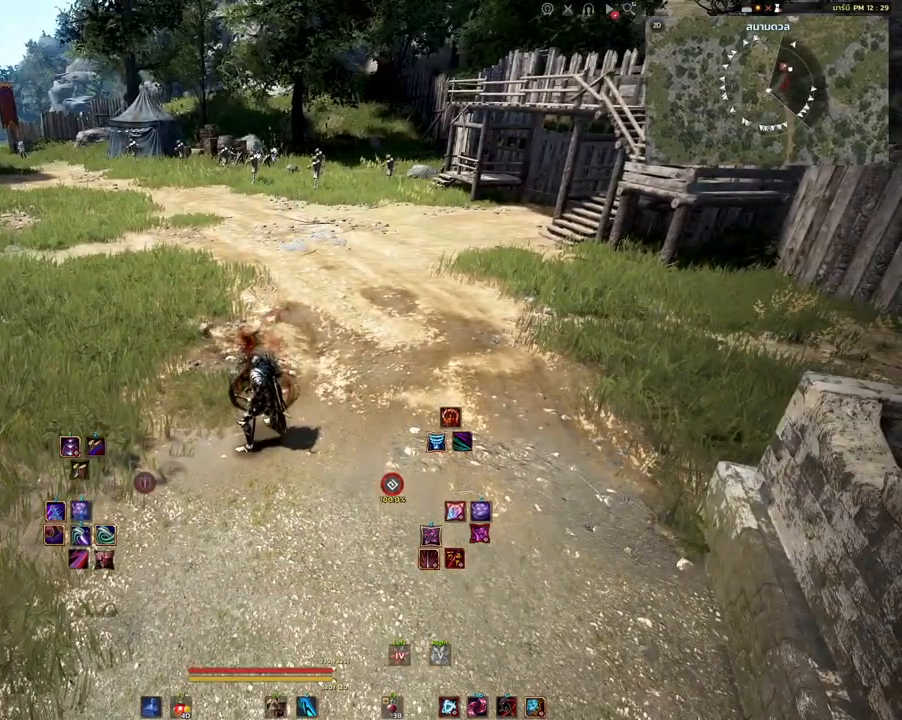
{"keys": ["s"], "mouse": [], "events": [[217, "s", "down"]]}
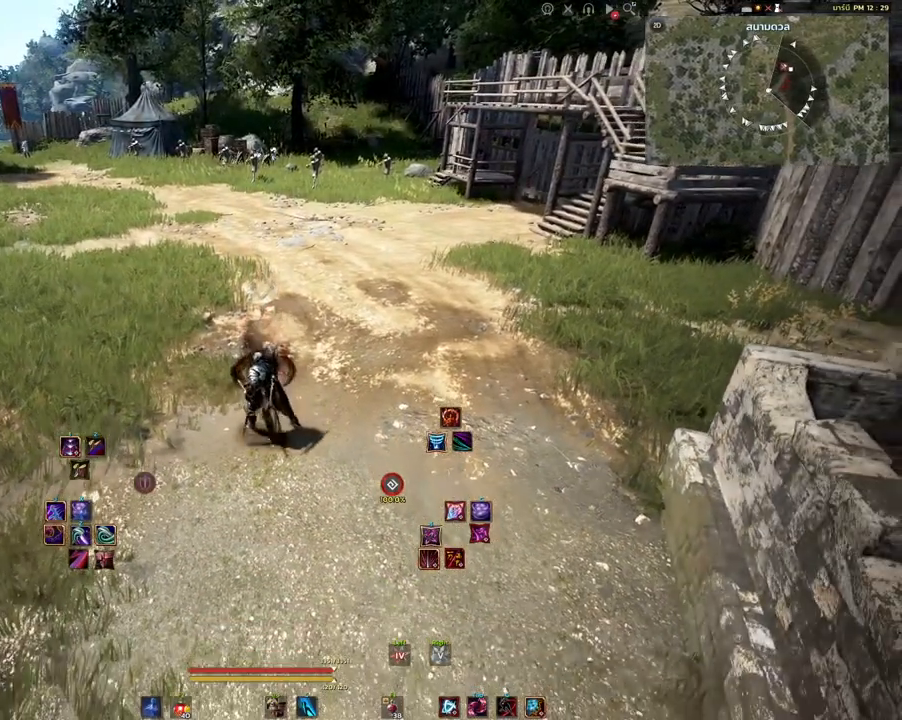
{"keys": [], "mouse": [], "events": [[17, "s", "up"]]}
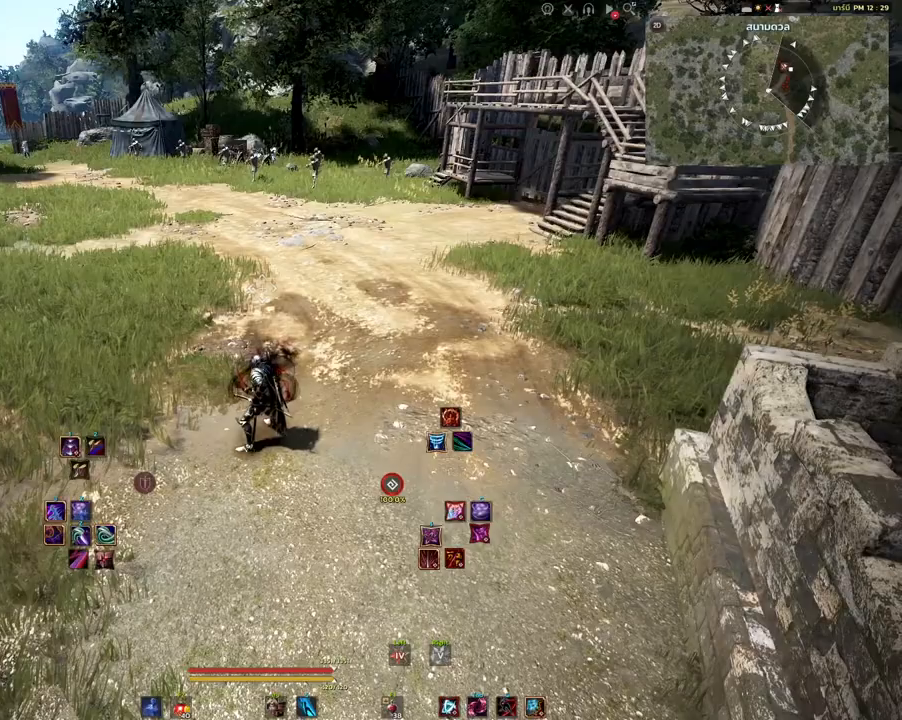
{"keys": [], "mouse": [], "events": []}
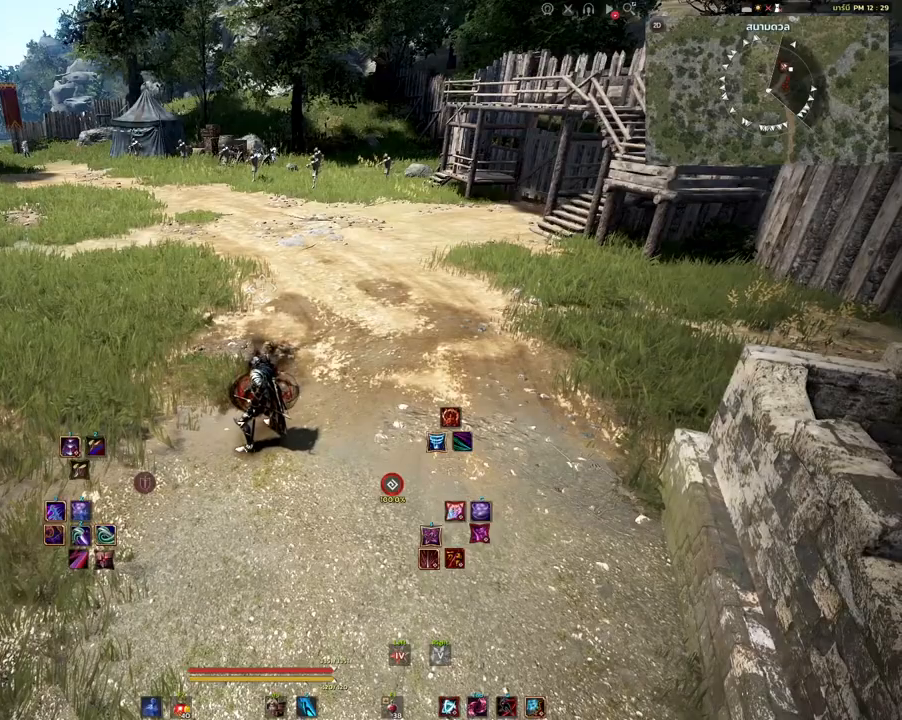
{"keys": [], "mouse": [], "events": []}
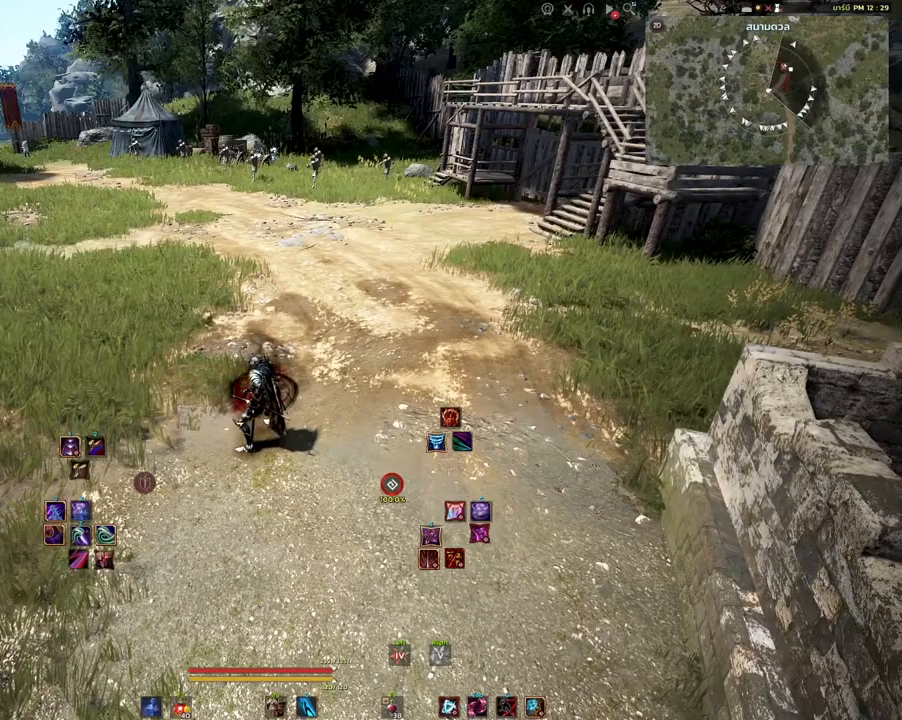
{"keys": [], "mouse": [], "events": []}
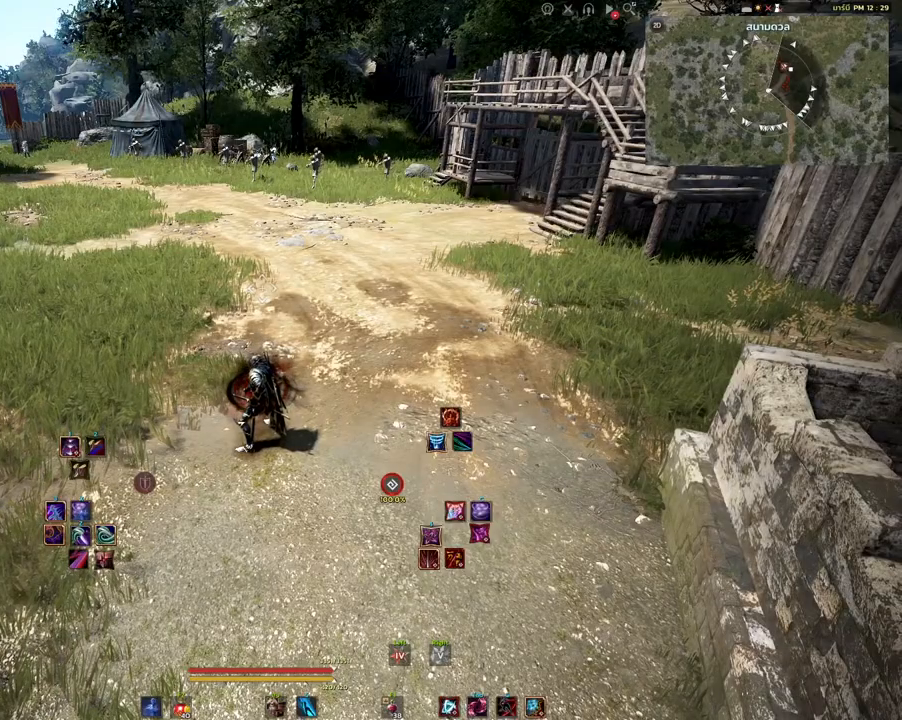
{"keys": [], "mouse": [], "events": []}
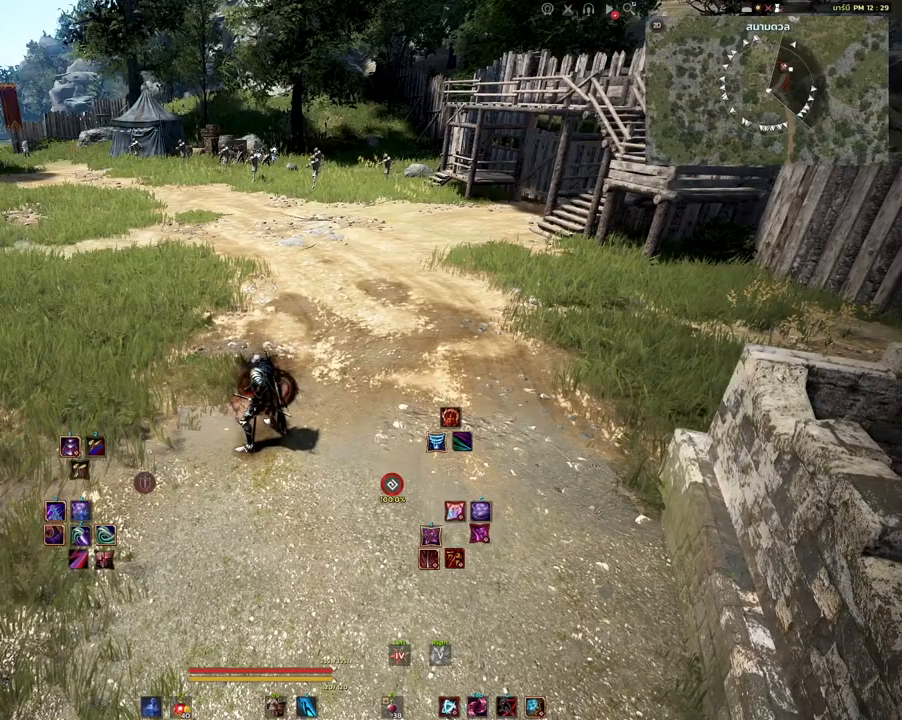
{"keys": [], "mouse": [], "events": []}
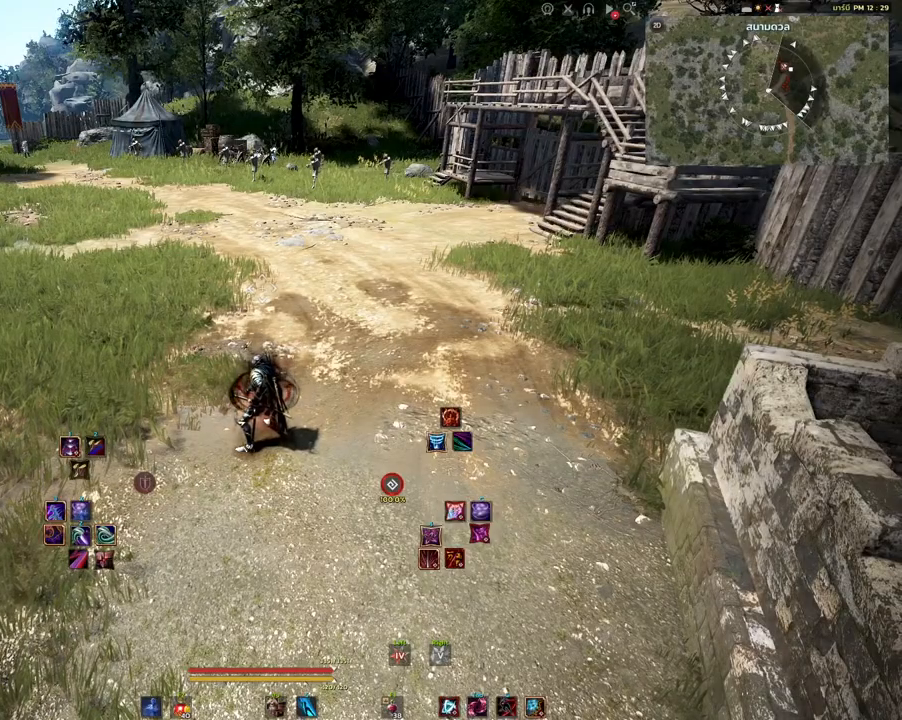
{"keys": [], "mouse": [], "events": [[250, "w", "down"], [417, "w", "up"]]}
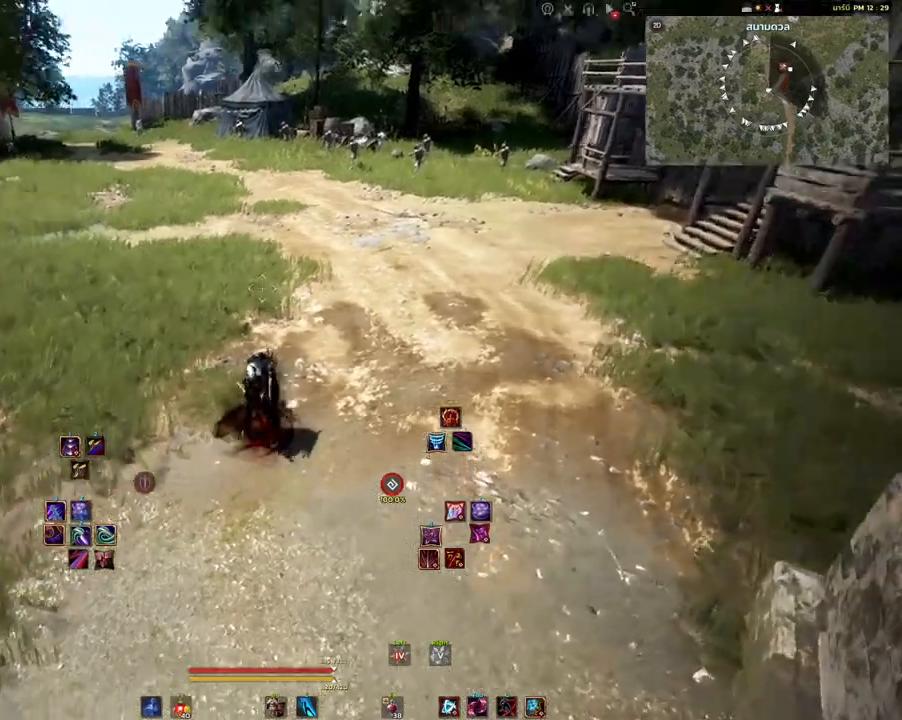
{"keys": [], "mouse": [], "events": [[383, "mouse_right", "down"], [500, "mouse_right", "up"]]}
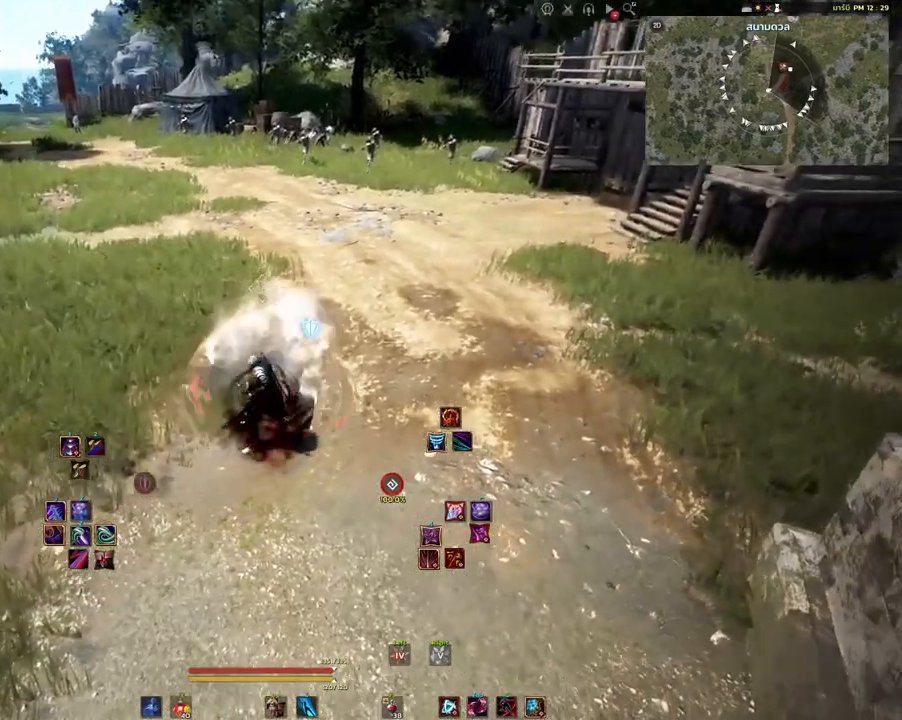
{"keys": ["d", "shift", "w"], "mouse": [], "events": [[317, "shift", "down"], [483, "d", "down"], [483, "w", "down"]]}
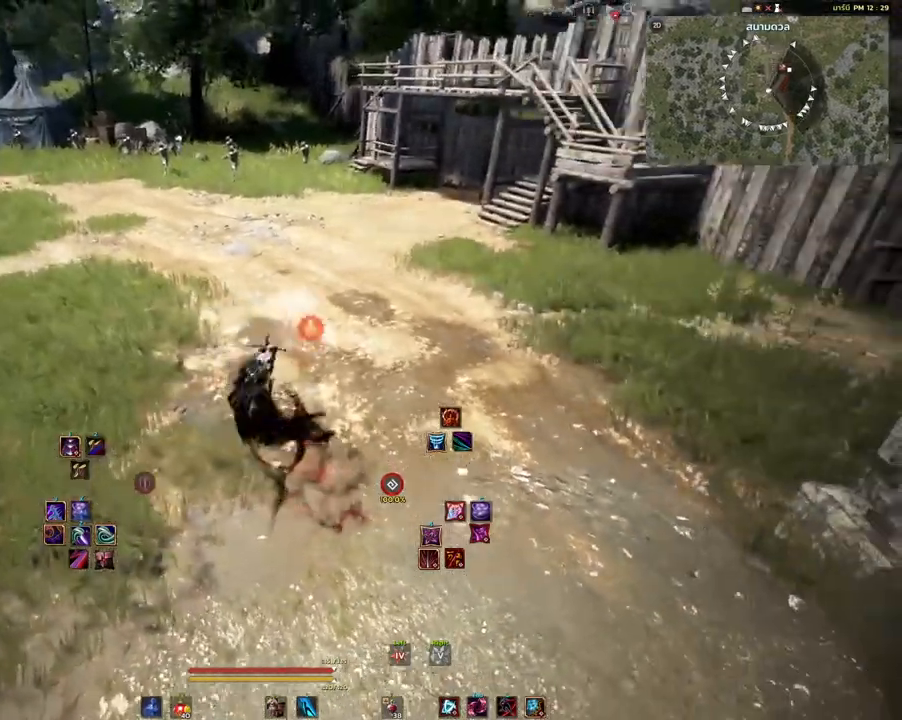
{"keys": [], "mouse": [], "events": [[83, "d", "up"], [83, "w", "up"], [117, "shift", "up"]]}
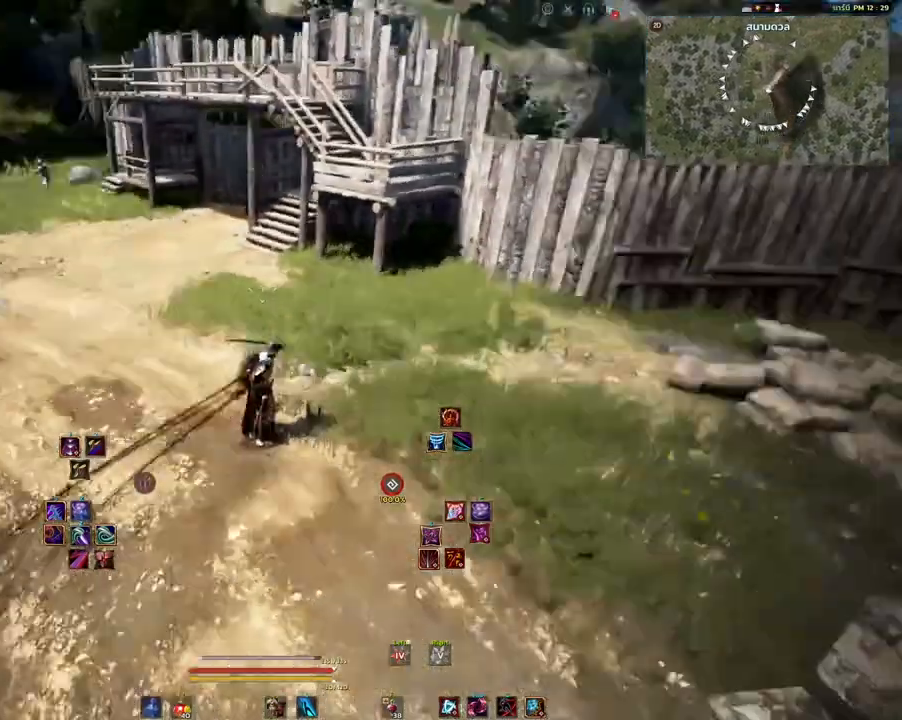
{"keys": [], "mouse": [], "events": [[317, "mouse_right", "down"], [483, "mouse_right", "up"]]}
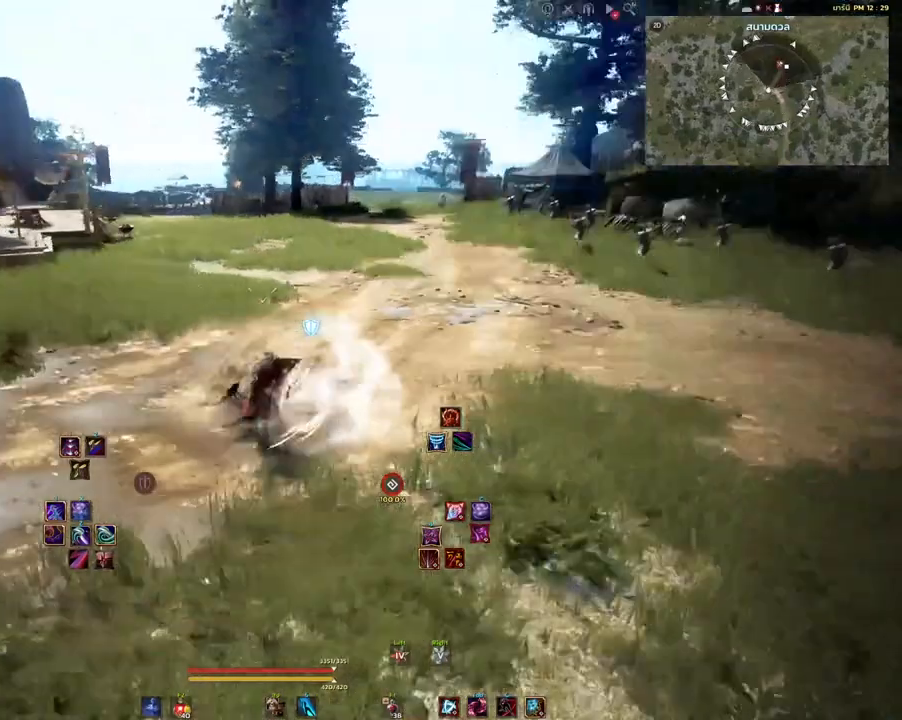
{"keys": [], "mouse": [], "events": []}
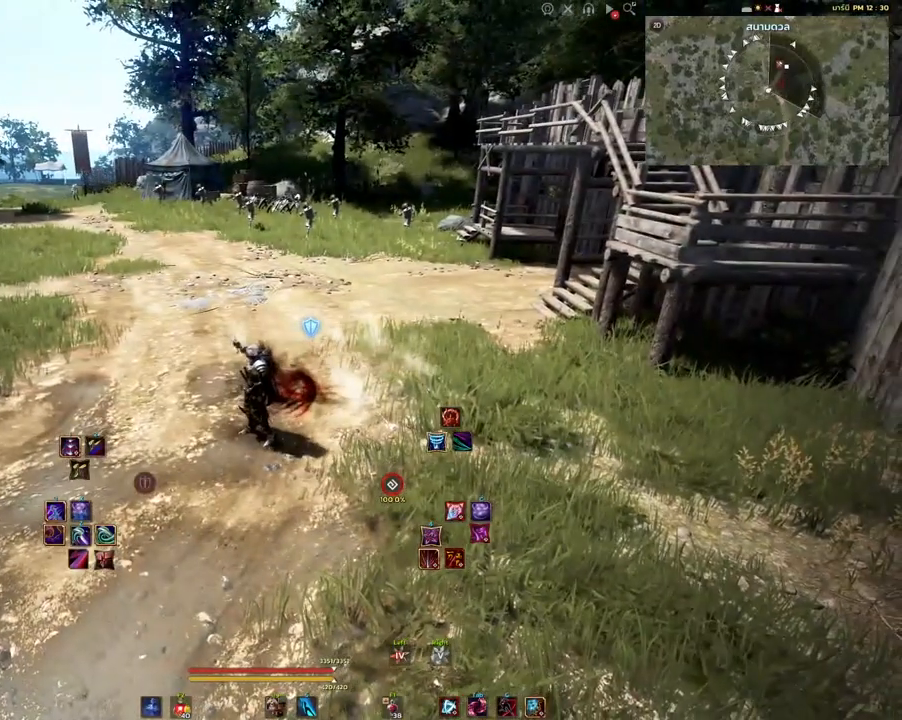
{"keys": [], "mouse": [], "events": []}
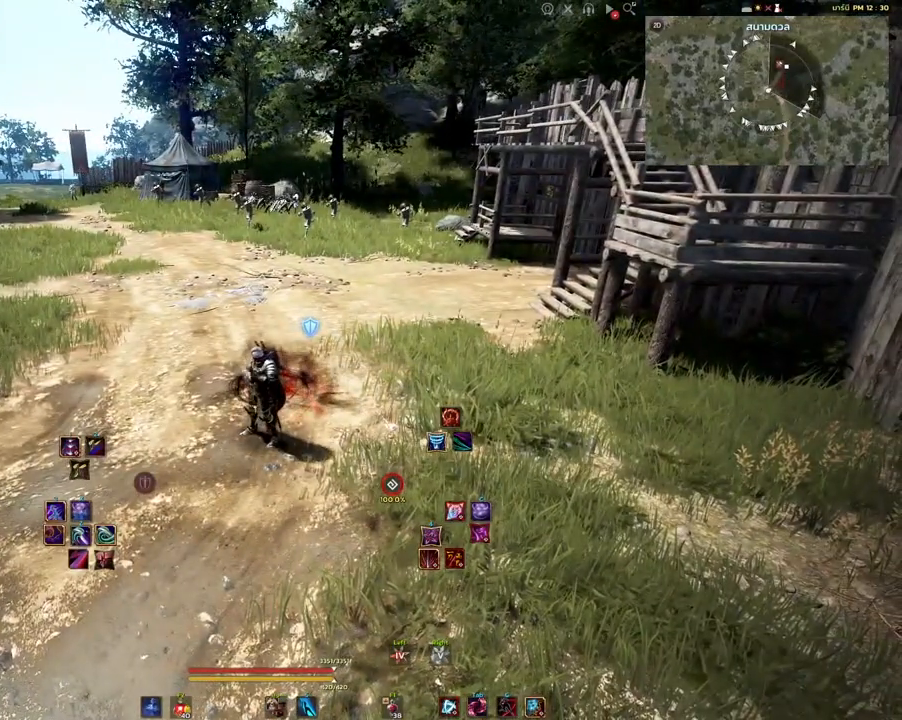
{"keys": [], "mouse": [], "events": []}
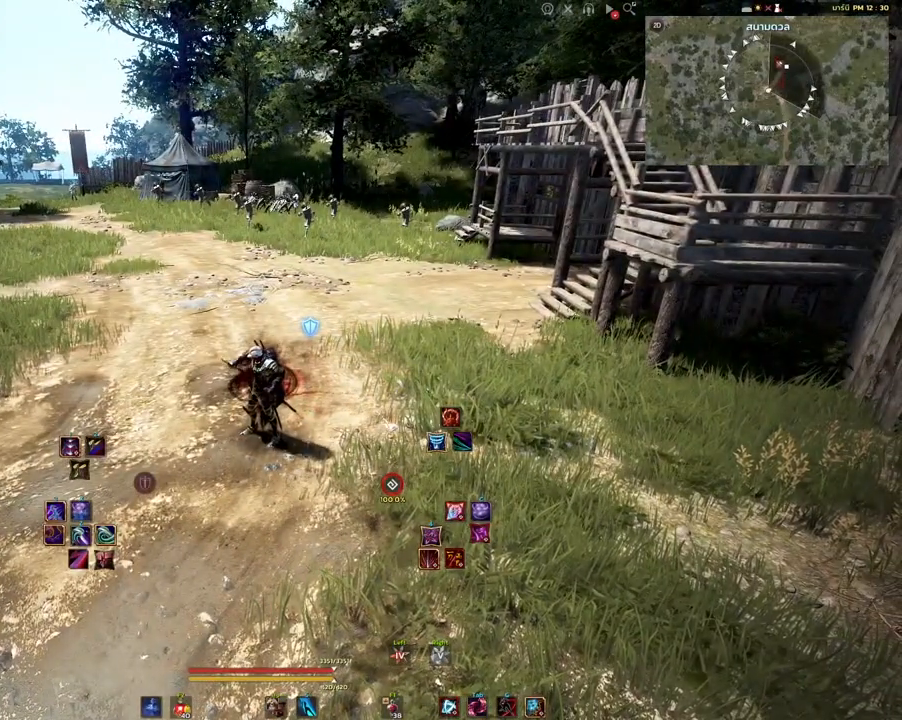
{"keys": [], "mouse": [], "events": []}
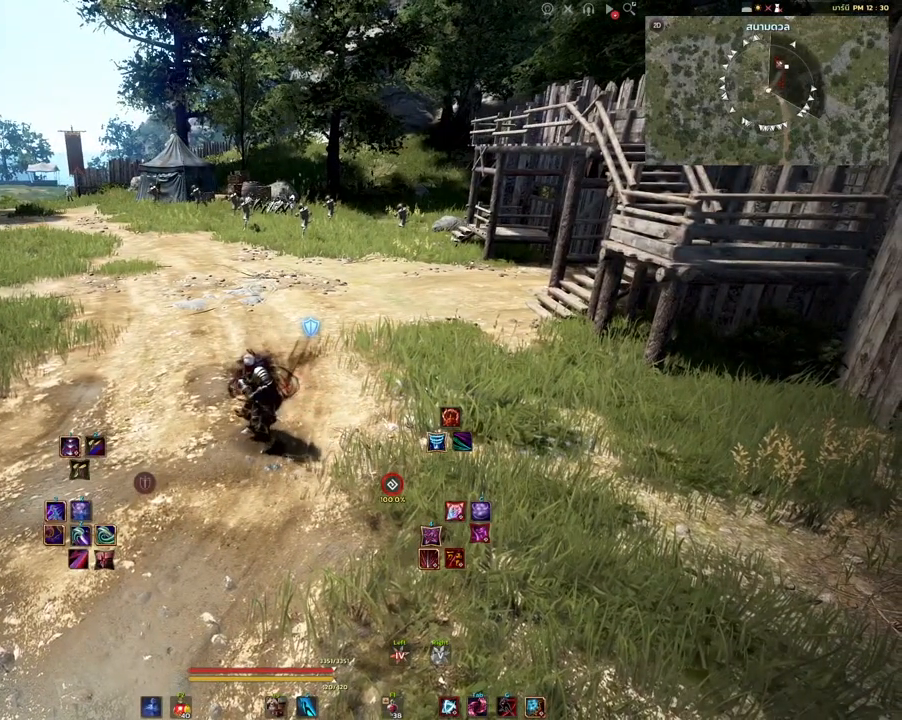
{"keys": [], "mouse": [], "events": []}
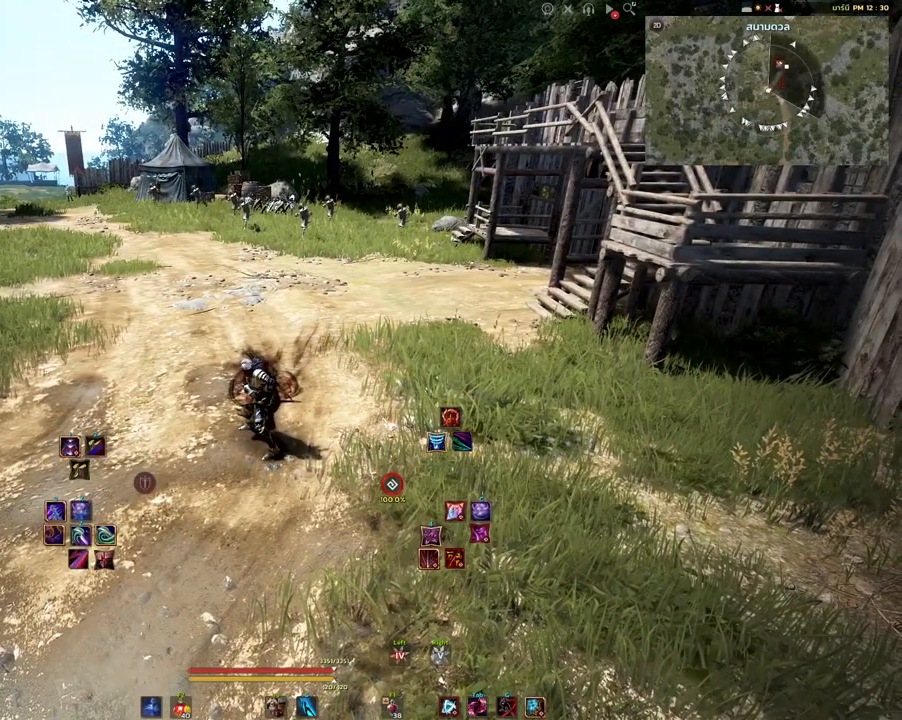
{"keys": [], "mouse": [], "events": []}
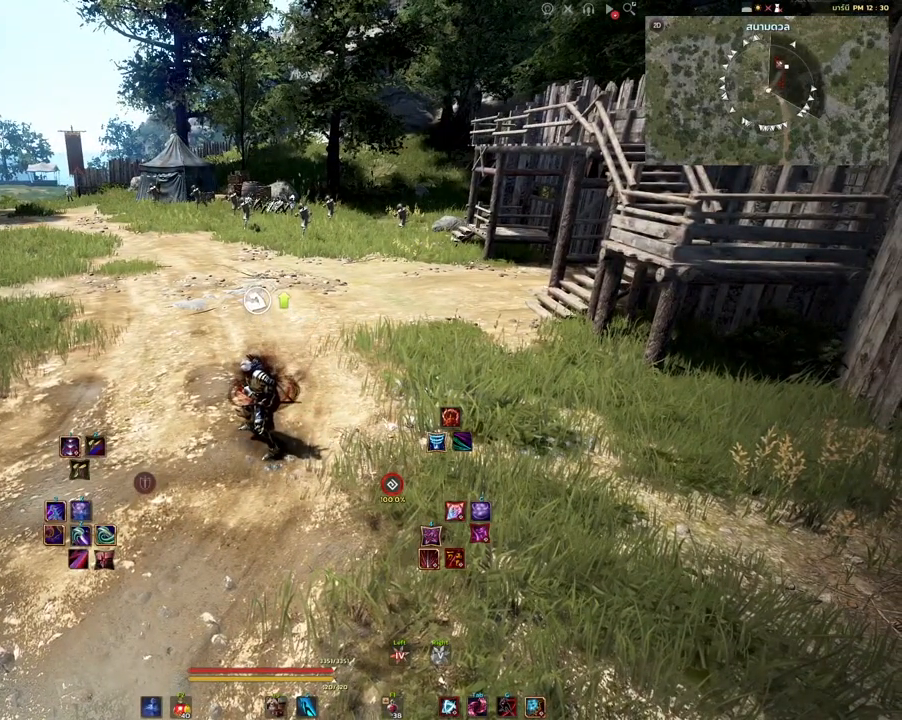
{"keys": [], "mouse": [], "events": []}
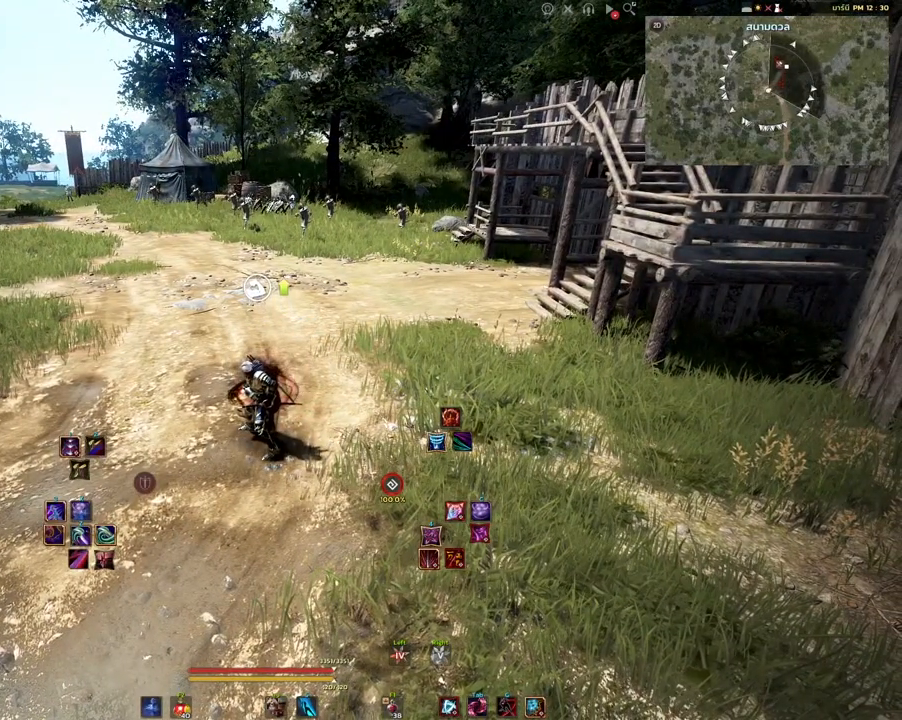
{"keys": [], "mouse": [], "events": []}
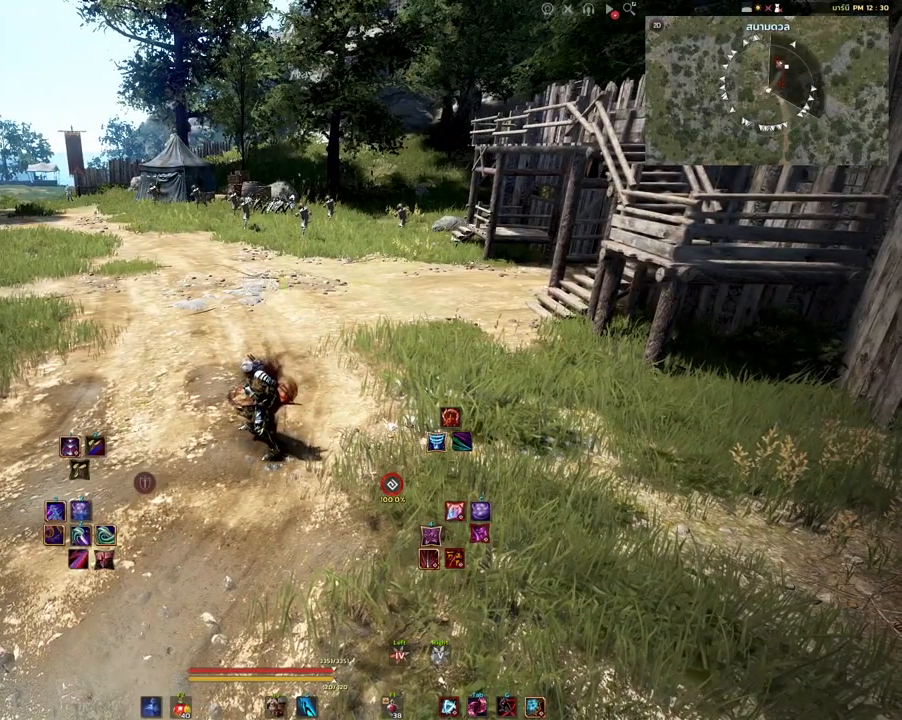
{"keys": [], "mouse": [], "events": []}
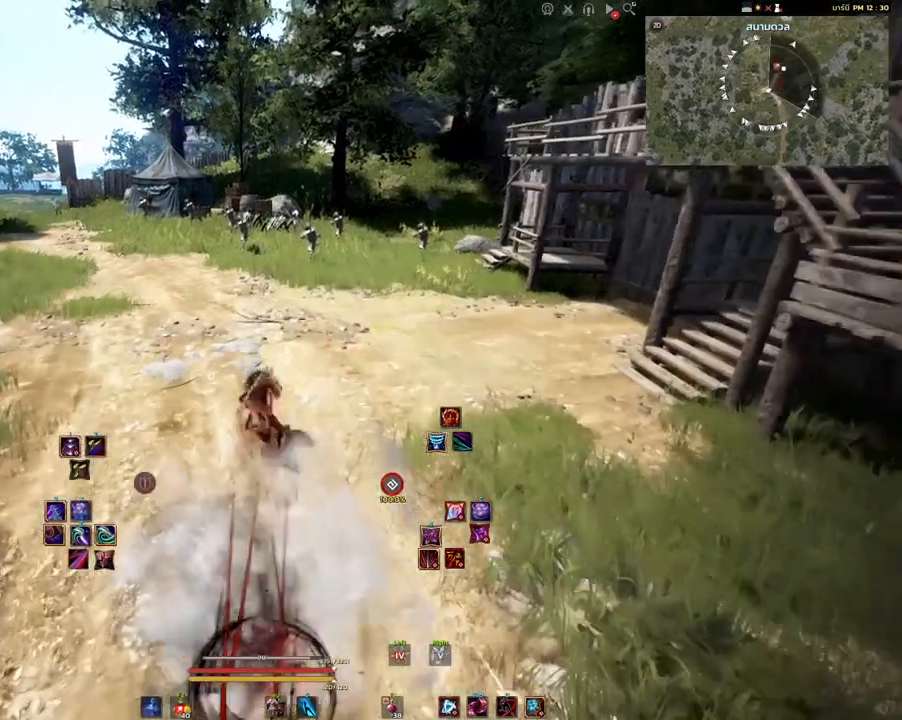
{"keys": ["q", "w"], "mouse": [], "events": [[17, "w", "down"], [167, "q", "down"]]}
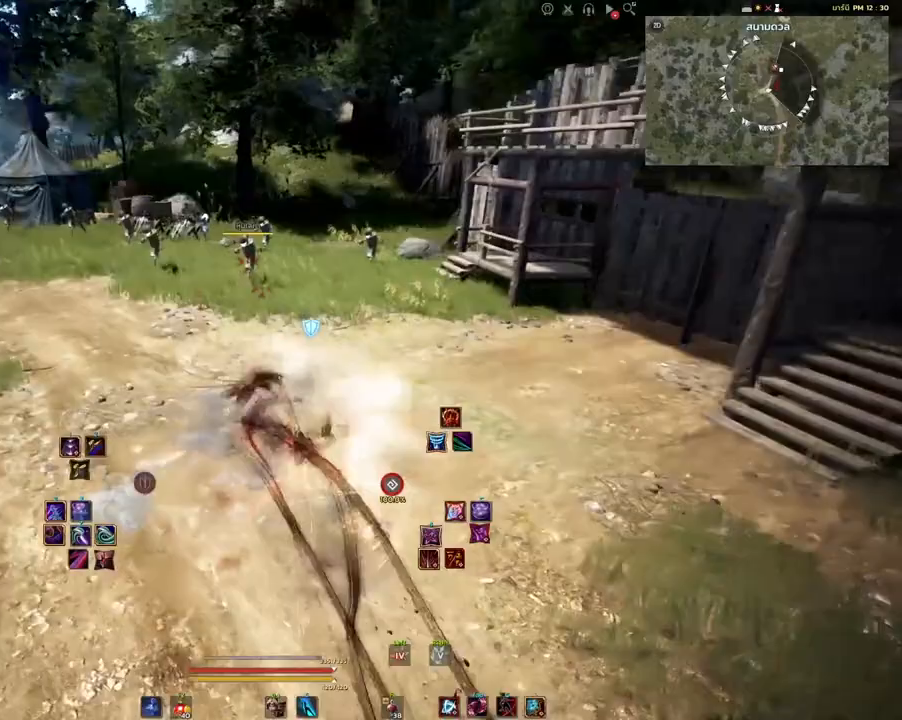
{"keys": [], "mouse": [], "events": [[50, "q", "up"], [133, "w", "up"]]}
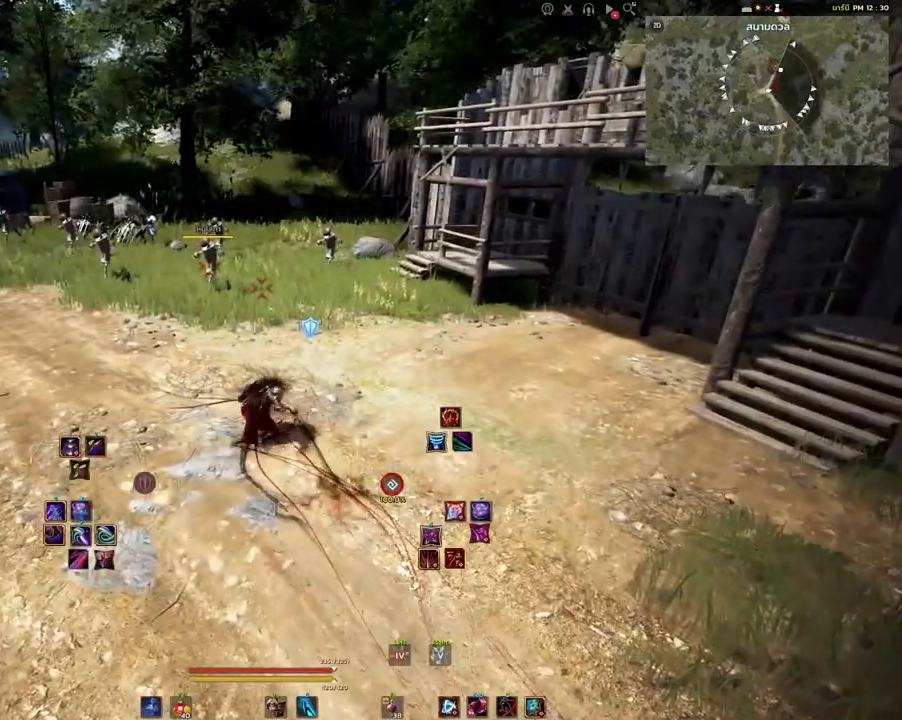
{"keys": [], "mouse": [], "events": []}
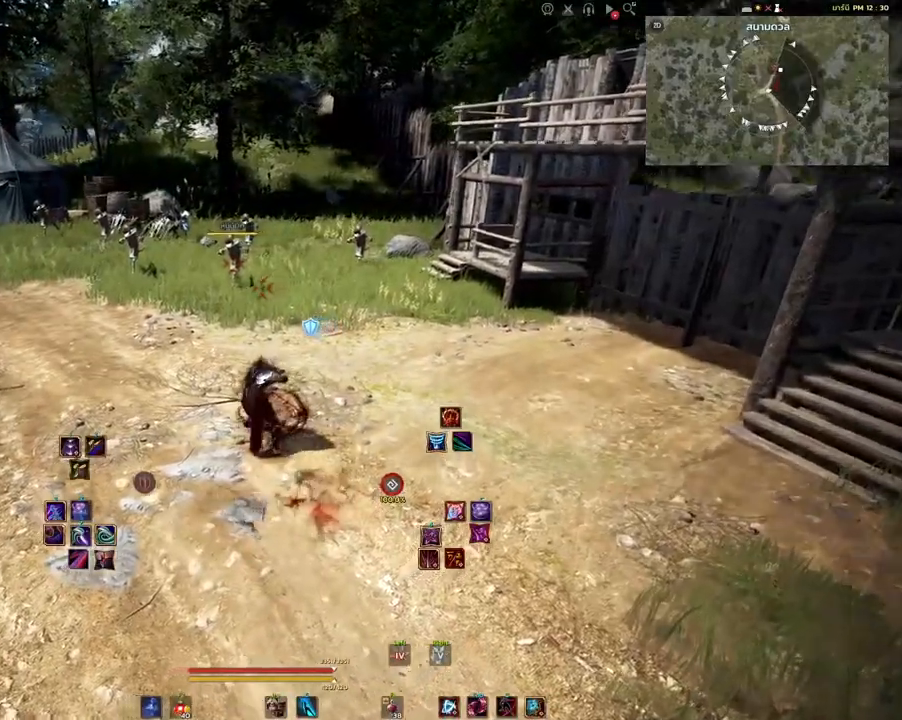
{"keys": ["w"], "mouse": [], "events": [[317, "w", "down"]]}
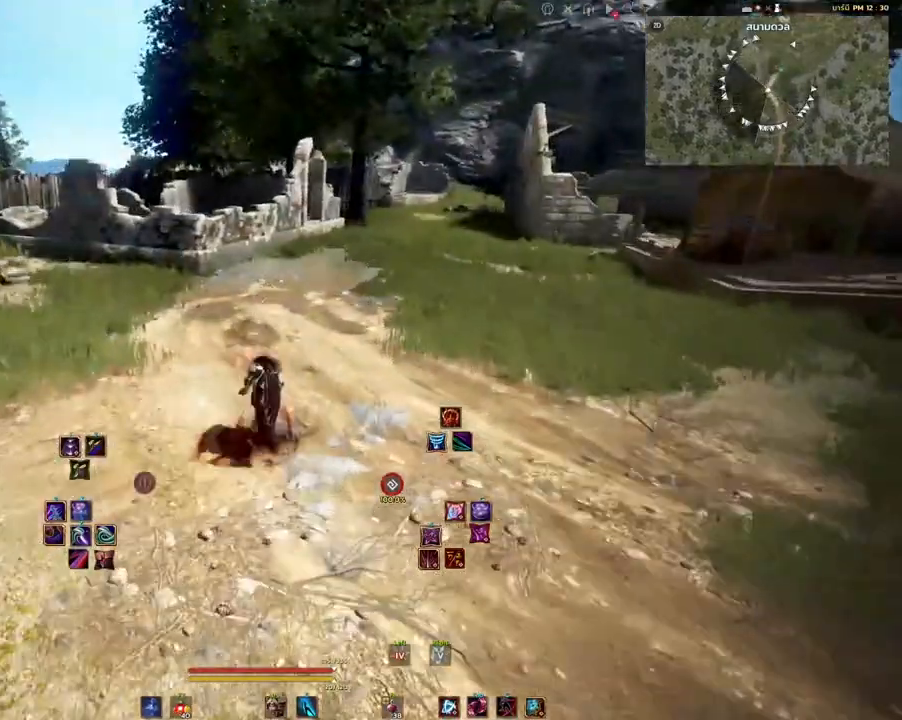
{"keys": ["w"], "mouse": [], "events": [[333, "mouse_right", "down"], [483, "mouse_right", "up"]]}
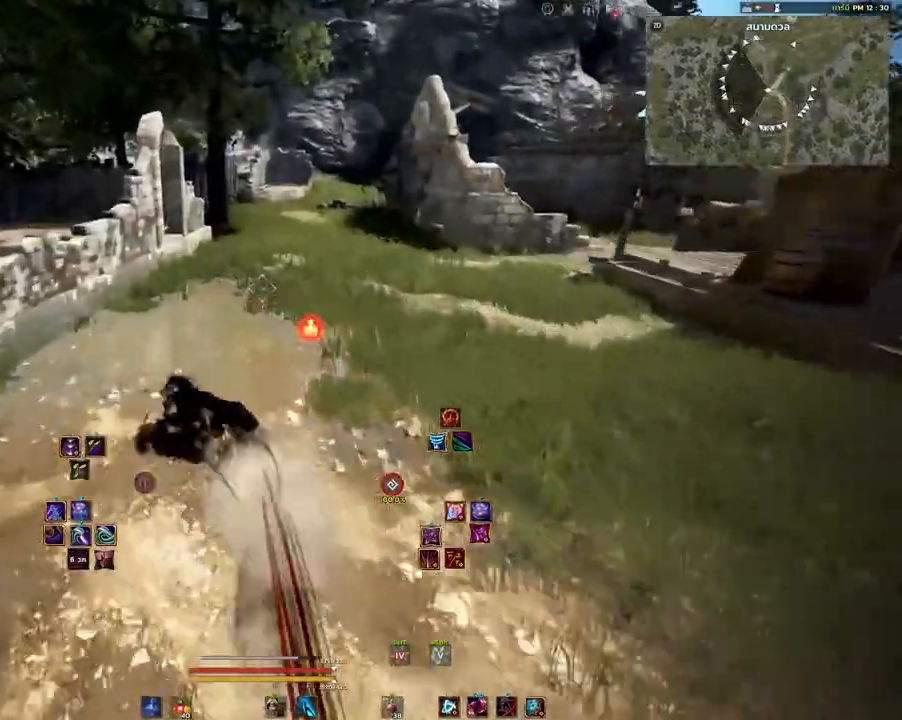
{"keys": ["s"], "mouse": [], "events": [[50, "a", "down"], [100, "w", "up"], [267, "s", "down"], [483, "a", "up"]]}
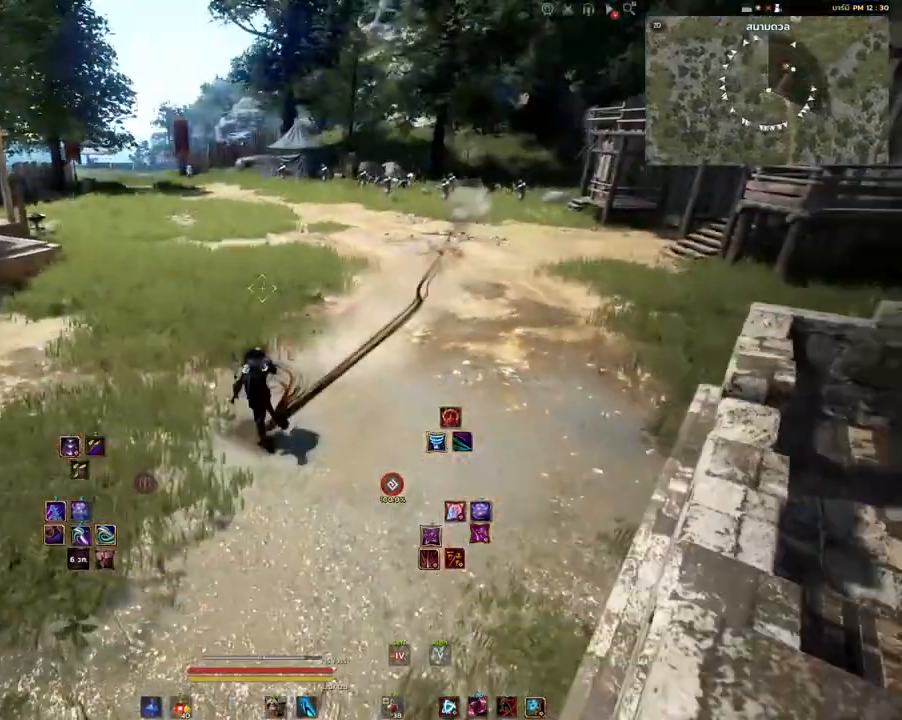
{"keys": ["w"], "mouse": [], "events": [[33, "s", "up"], [483, "w", "down"]]}
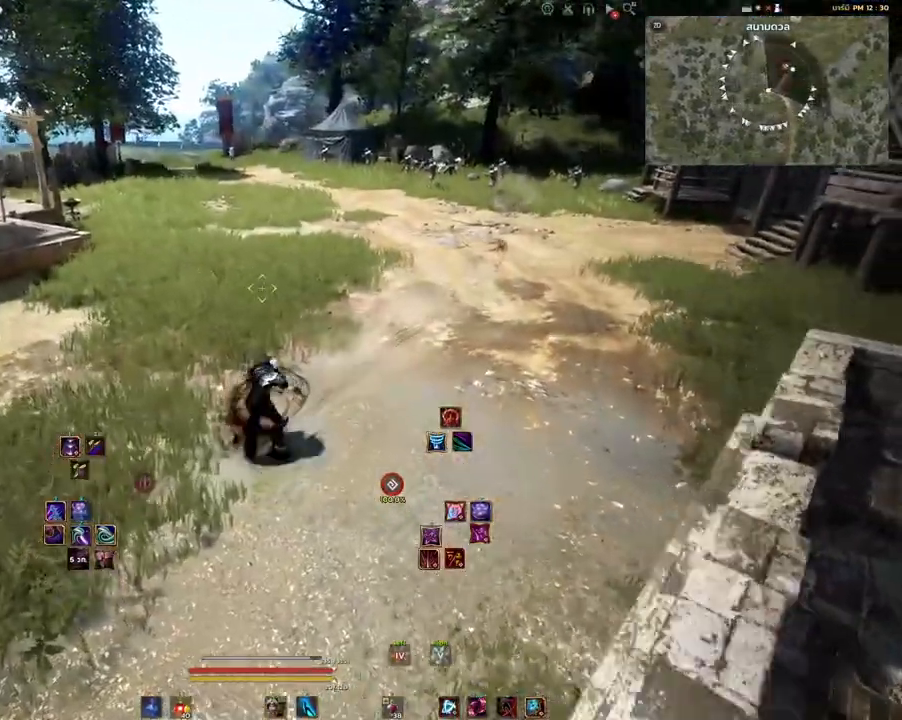
{"keys": [], "mouse": [], "events": [[183, "w", "up"]]}